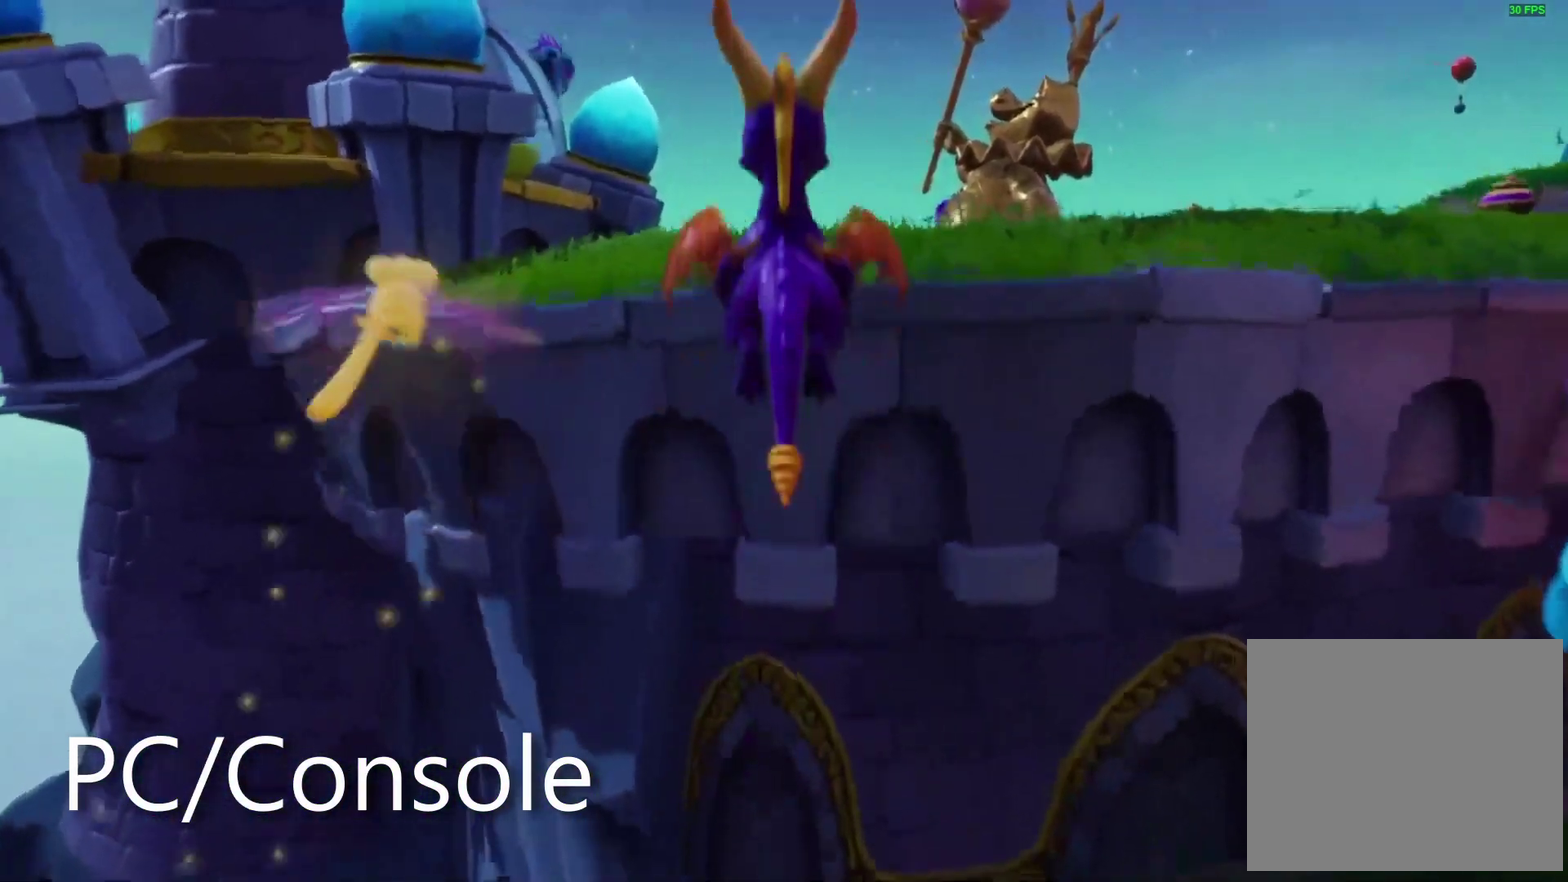
Gameplay with a controller (PlayStation layout); each line is a JSON object with the inputs held at the frame after it. "events" lists button and stick changes between this image and that frame as [ms after this image, input, new state], when the widget could be followed in between. Not read: DPAD_DOWN HOME L2 L3 R2 R3 SELECT START TOUCHPAD.
{"buttons": [], "left_stick": "left", "right_stick": "center", "events": [[17, "left_stick", "center"], [83, "CROSS", "up"], [200, "CROSS", "down"], [233, "left_stick", "left"], [300, "CROSS", "up"]]}
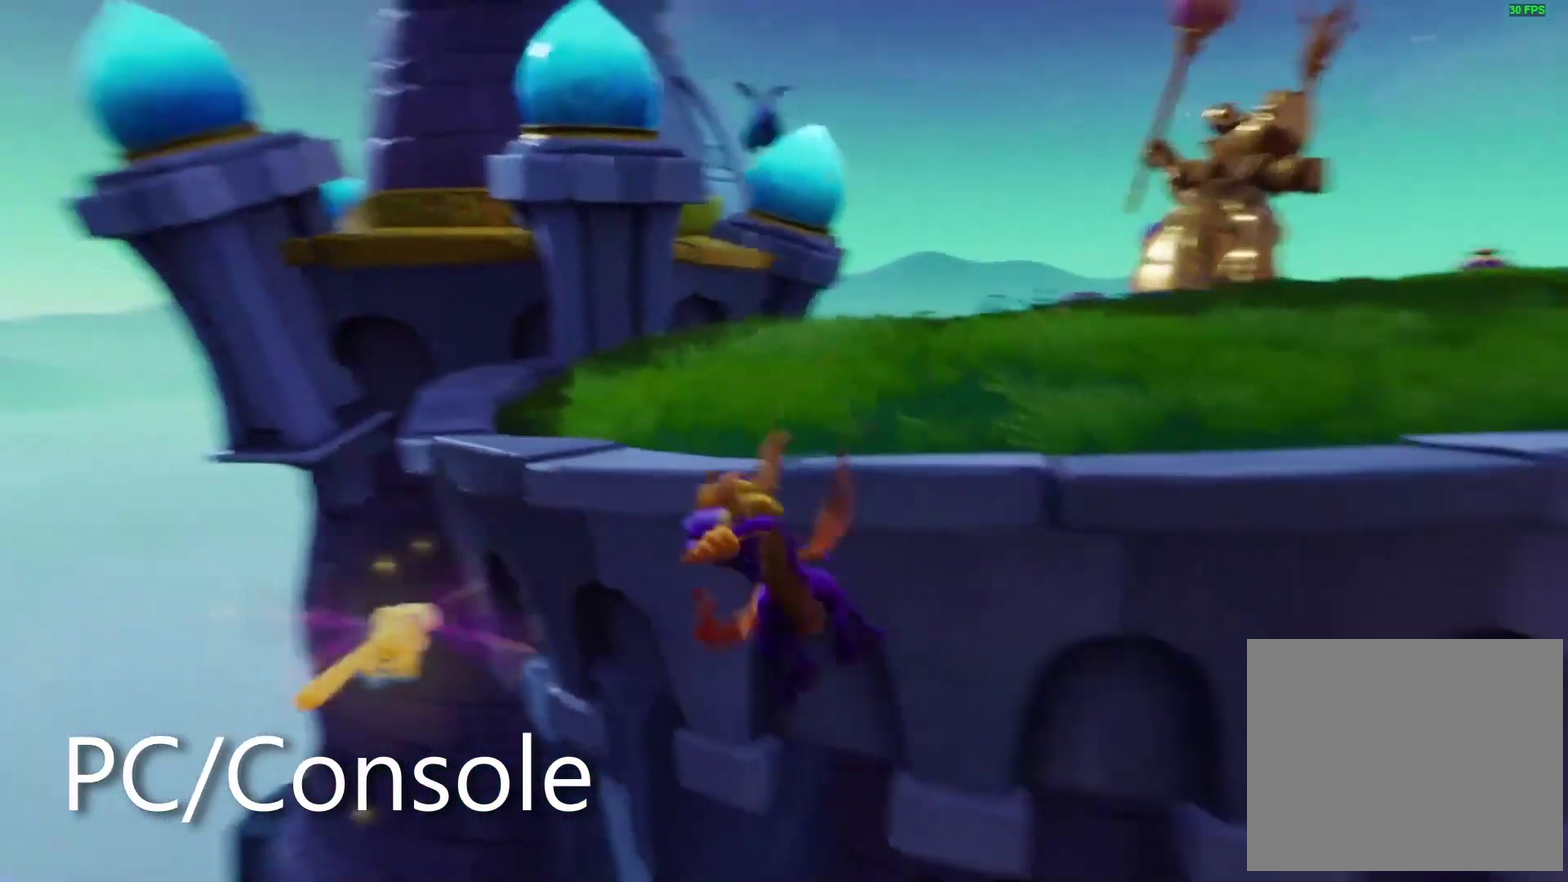
{"buttons": ["TRIANGLE"], "left_stick": "up-right", "right_stick": "center", "events": [[100, "left_stick", "up-left"], [167, "TRIANGLE", "down"], [167, "left_stick", "up-right"]]}
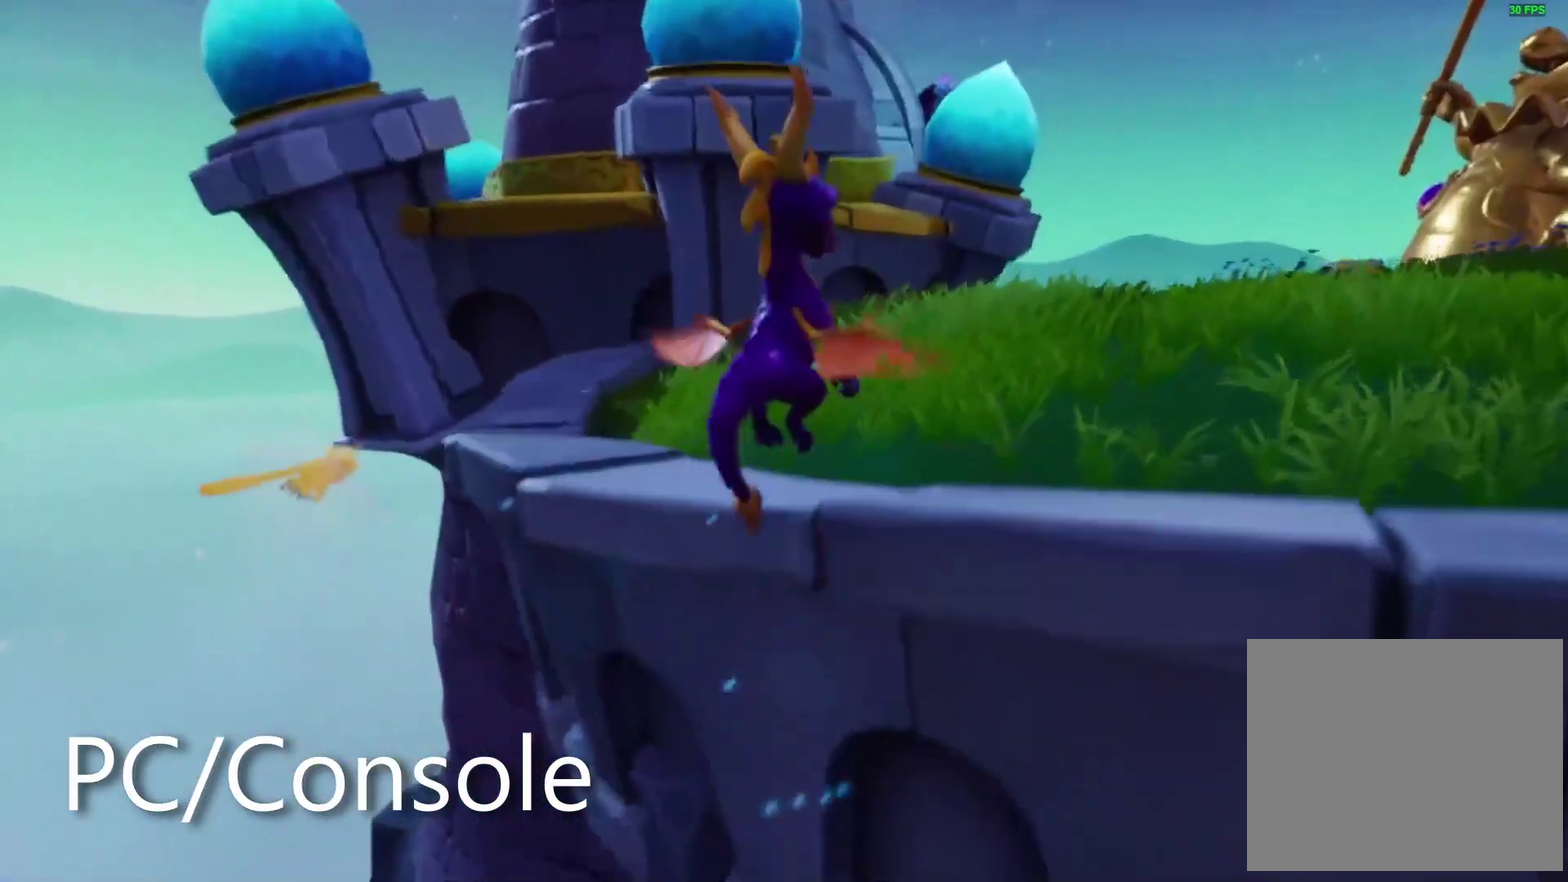
{"buttons": [], "left_stick": "center", "right_stick": "center", "events": [[50, "TRIANGLE", "up"], [133, "CIRCLE", "down"], [133, "TRIANGLE", "down"], [167, "L1", "down"], [167, "SQUARE", "down"], [183, "CROSS", "down"], [200, "DPAD_LEFT", "down"], [200, "DPAD_RIGHT", "down"], [200, "DPAD_UP", "down"], [200, "left_stick", "center"], [267, "L1", "up"], [300, "SQUARE", "up"], [300, "TRIANGLE", "up"], [317, "CIRCLE", "up"], [333, "CROSS", "up"], [333, "DPAD_RIGHT", "up"], [333, "DPAD_UP", "up"], [367, "DPAD_LEFT", "up"]]}
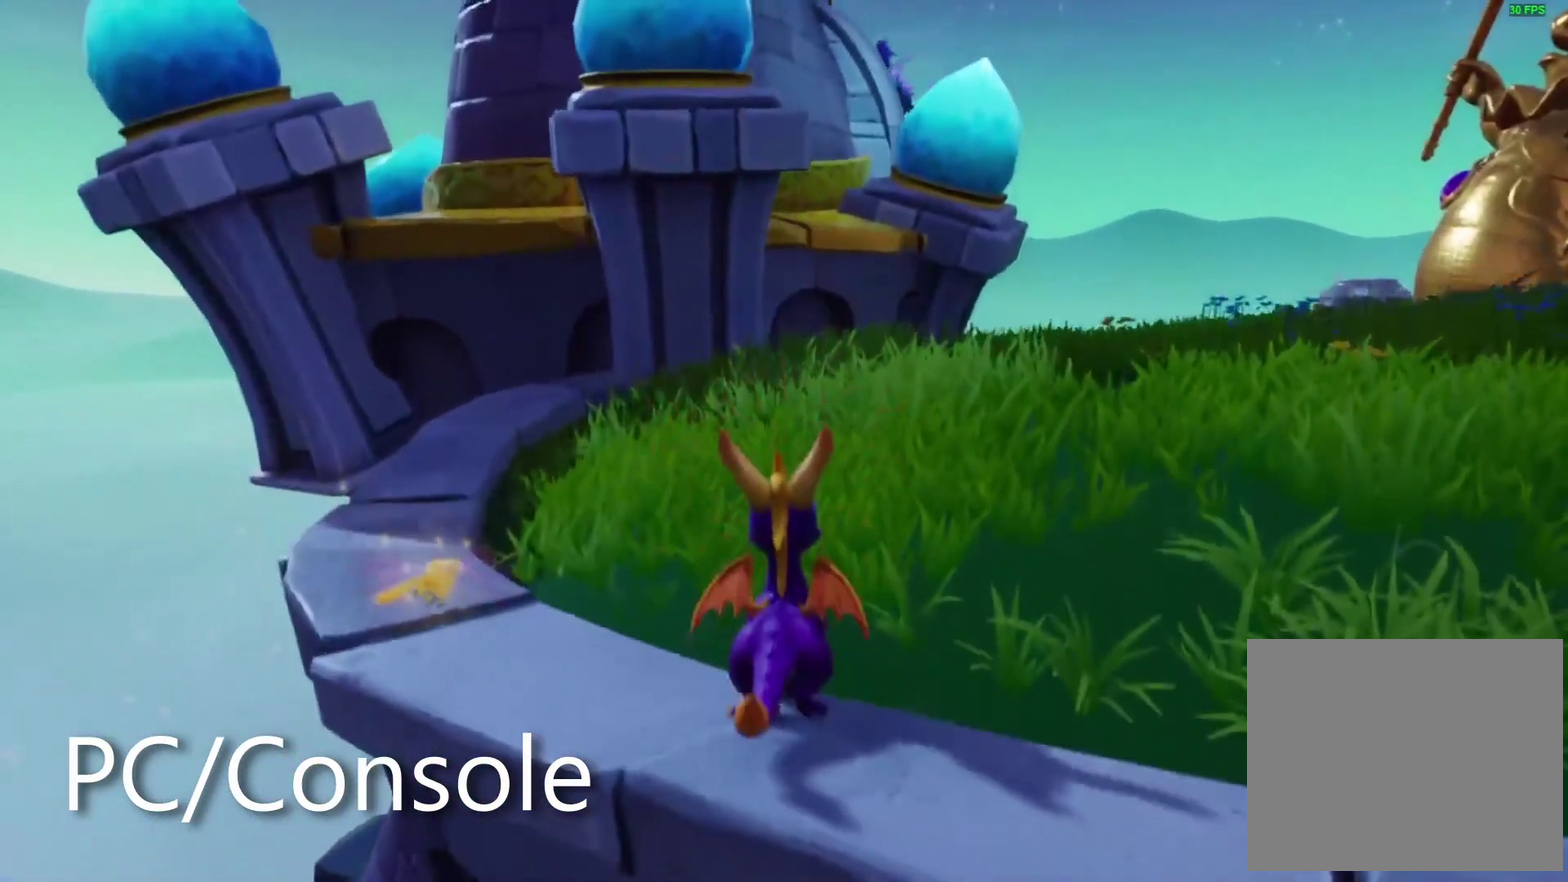
{"buttons": [], "left_stick": "center", "right_stick": "center", "events": [[267, "right_stick", "right"], [500, "right_stick", "center"]]}